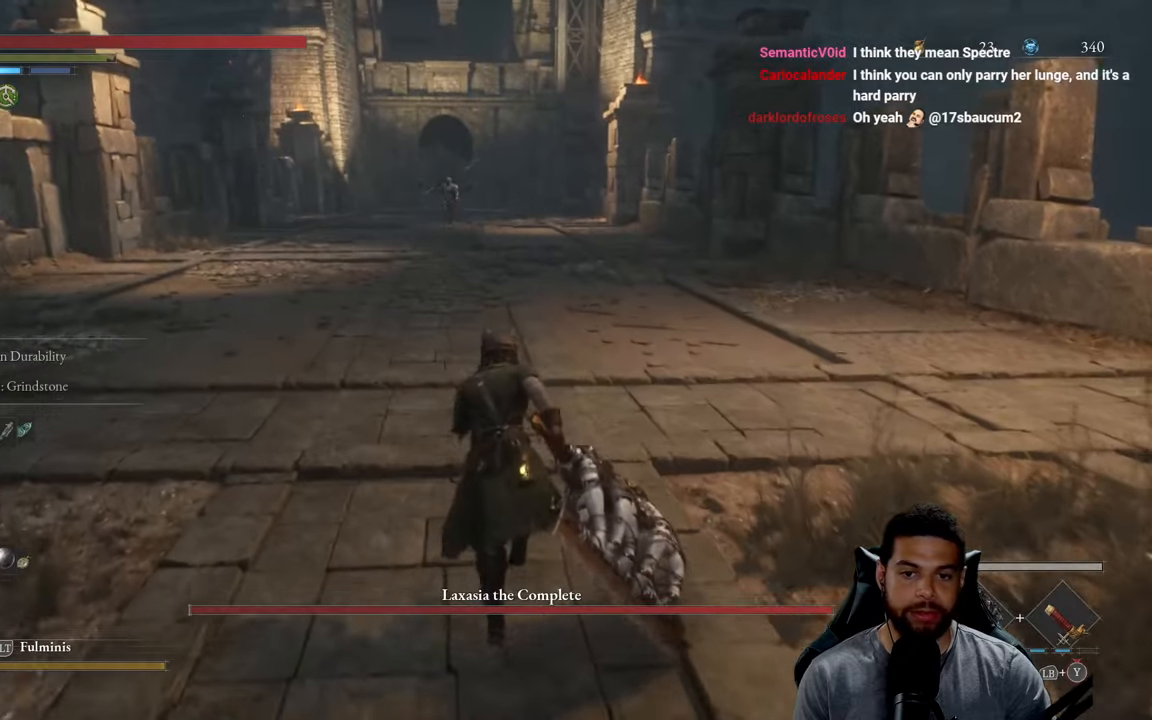
Gameplay with a controller (Xbox layout); each line is a JSON object with the inputs held at the frame after it. "events" lists button and stick changes between this image and that frame as [ms after this image, input, new state], when the widget could be followed in between.
{"buttons": ["B", "L1"], "left_stick": "up", "right_stick": "center", "events": [[317, "L1", "down"]]}
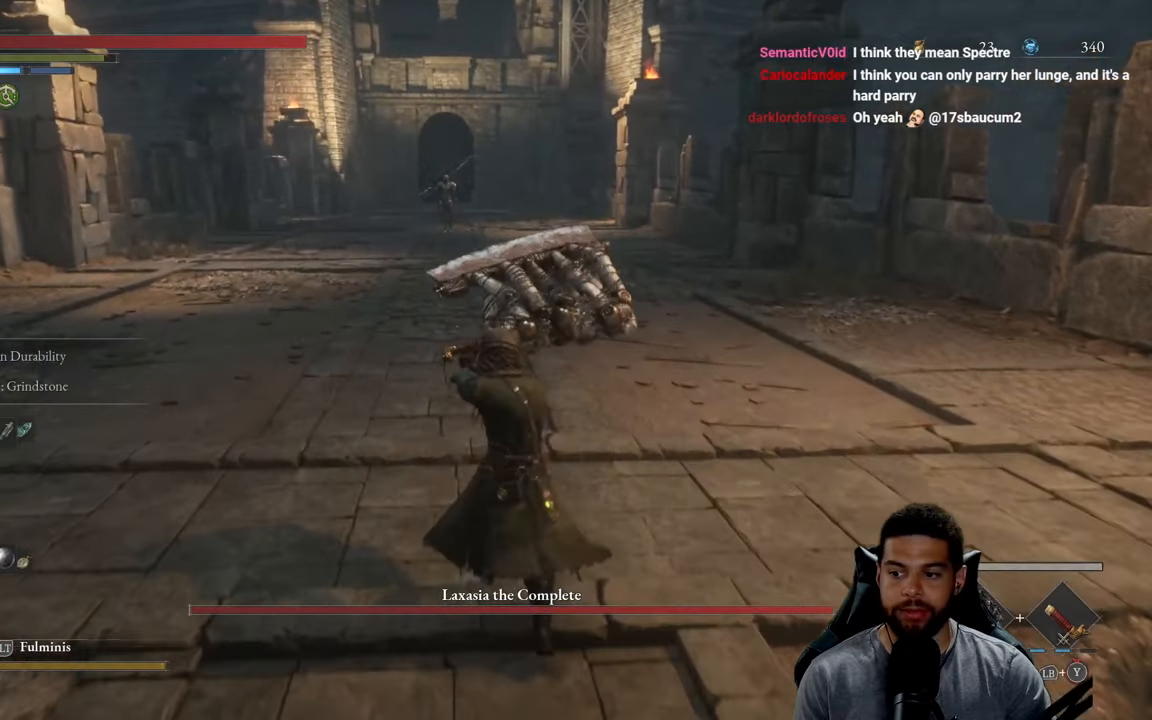
{"buttons": ["B", "X", "L1"], "left_stick": "up", "right_stick": "center", "events": [[34, "X", "down"]]}
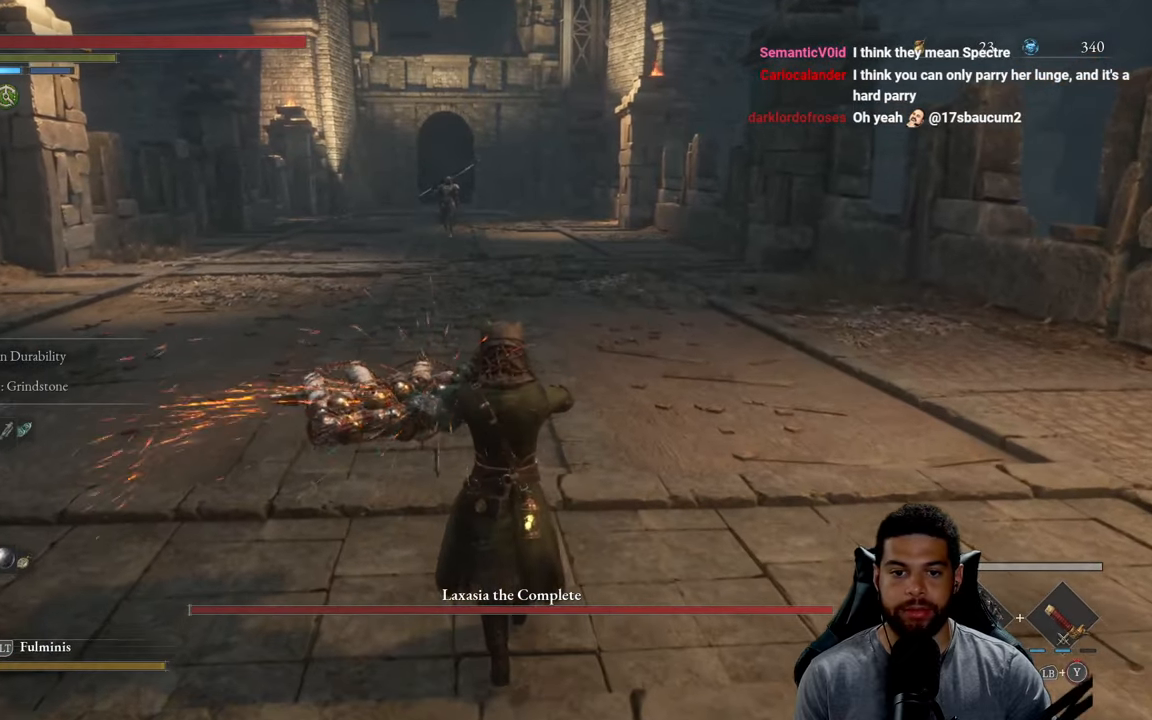
{"buttons": ["B", "X", "L1"], "left_stick": "up", "right_stick": "center", "events": []}
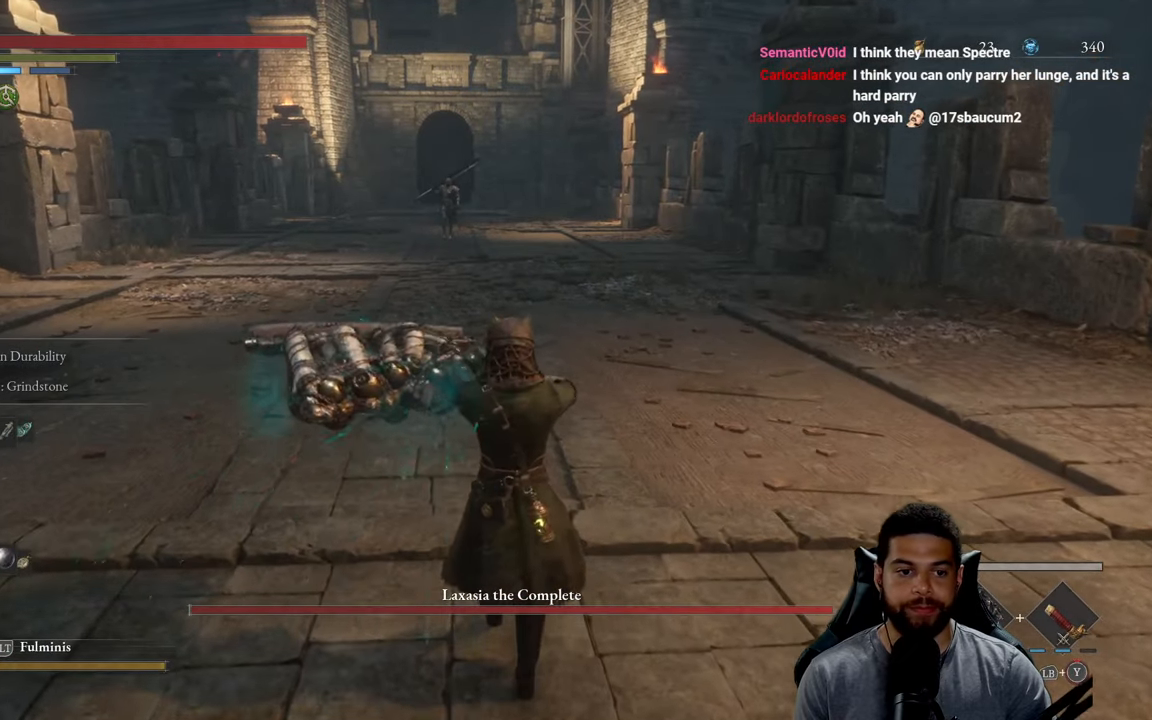
{"buttons": ["B", "X", "L1"], "left_stick": "up", "right_stick": "center", "events": []}
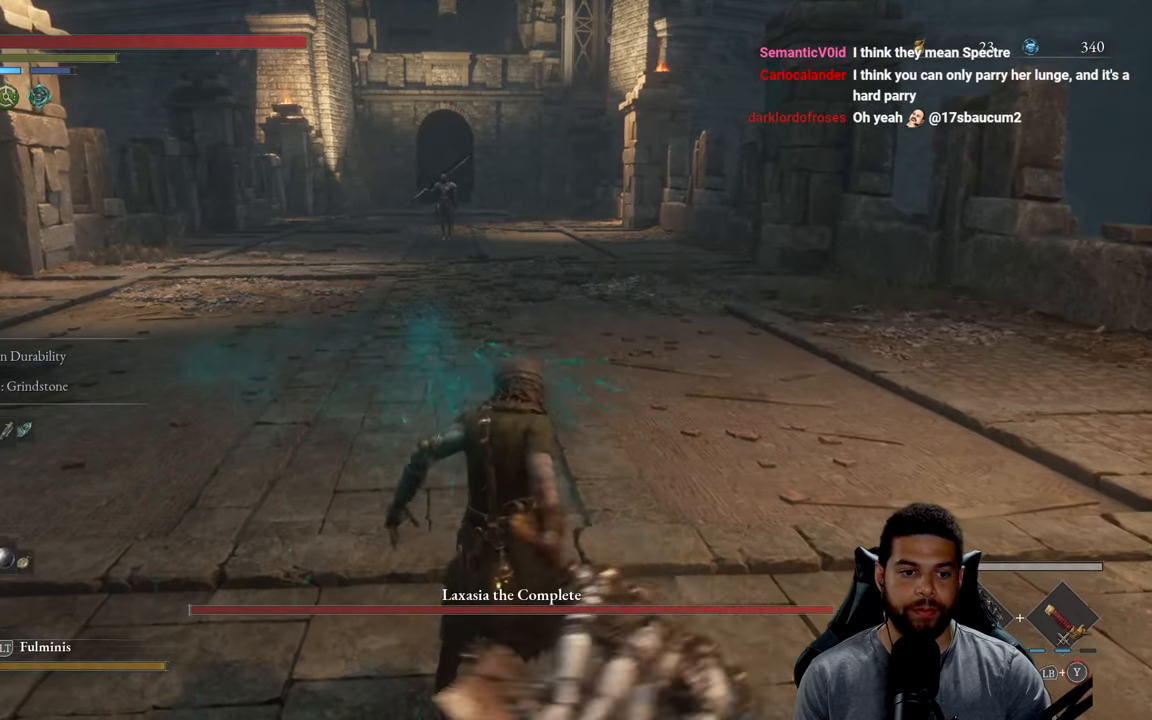
{"buttons": ["DPAD_UP"], "left_stick": "up", "right_stick": "center", "events": [[50, "L1", "up"], [100, "X", "up"], [234, "B", "up"], [450, "DPAD_UP", "down"]]}
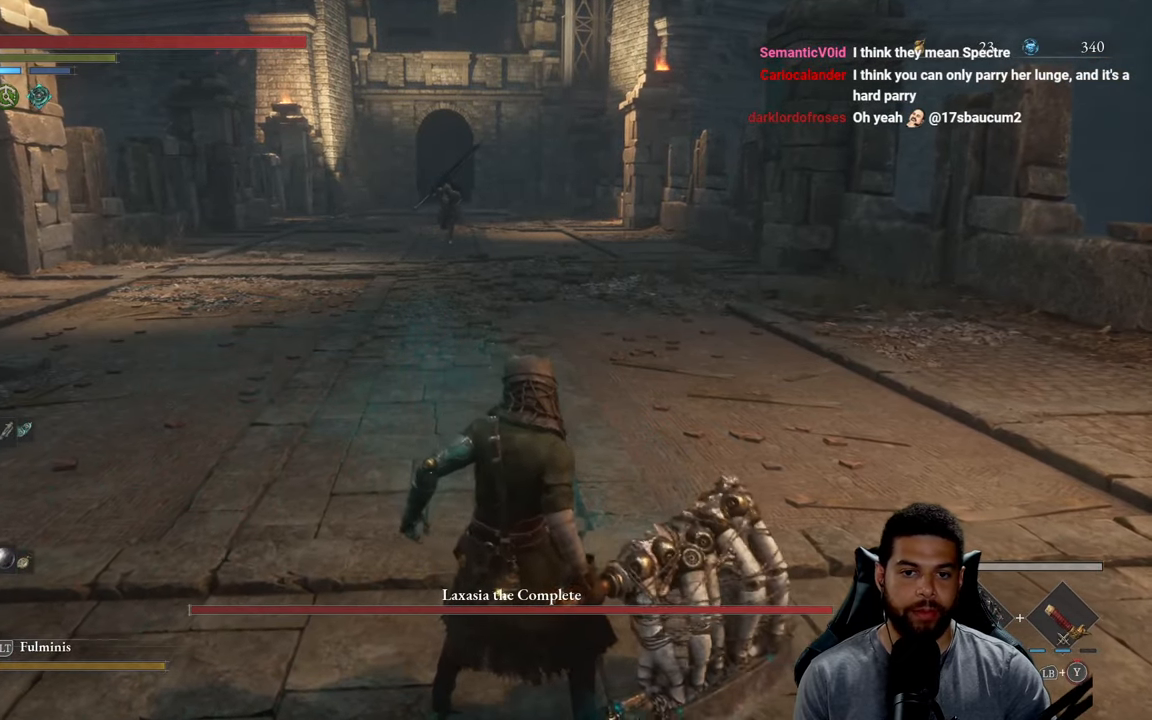
{"buttons": ["B"], "left_stick": "up", "right_stick": "center", "events": [[17, "DPAD_UP", "up"], [100, "B", "down"]]}
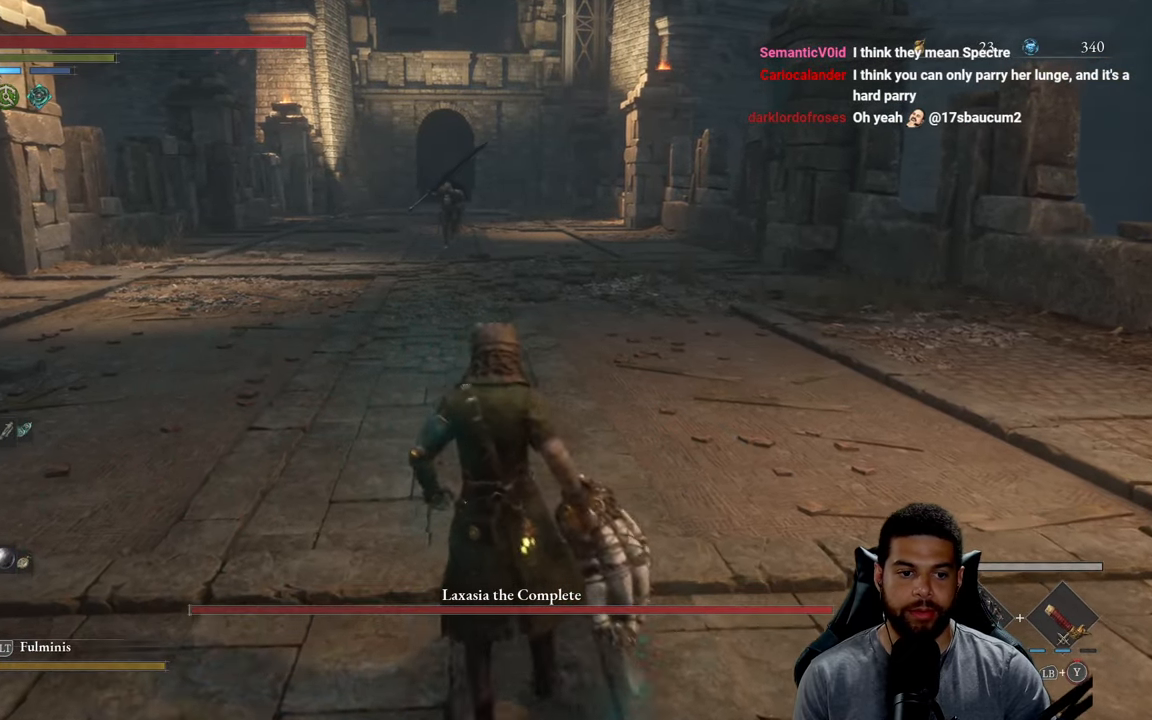
{"buttons": ["B"], "left_stick": "up", "right_stick": "center", "events": [[134, "R3", "down"], [267, "R3", "up"], [284, "right_stick", "up-left"], [367, "right_stick", "center"]]}
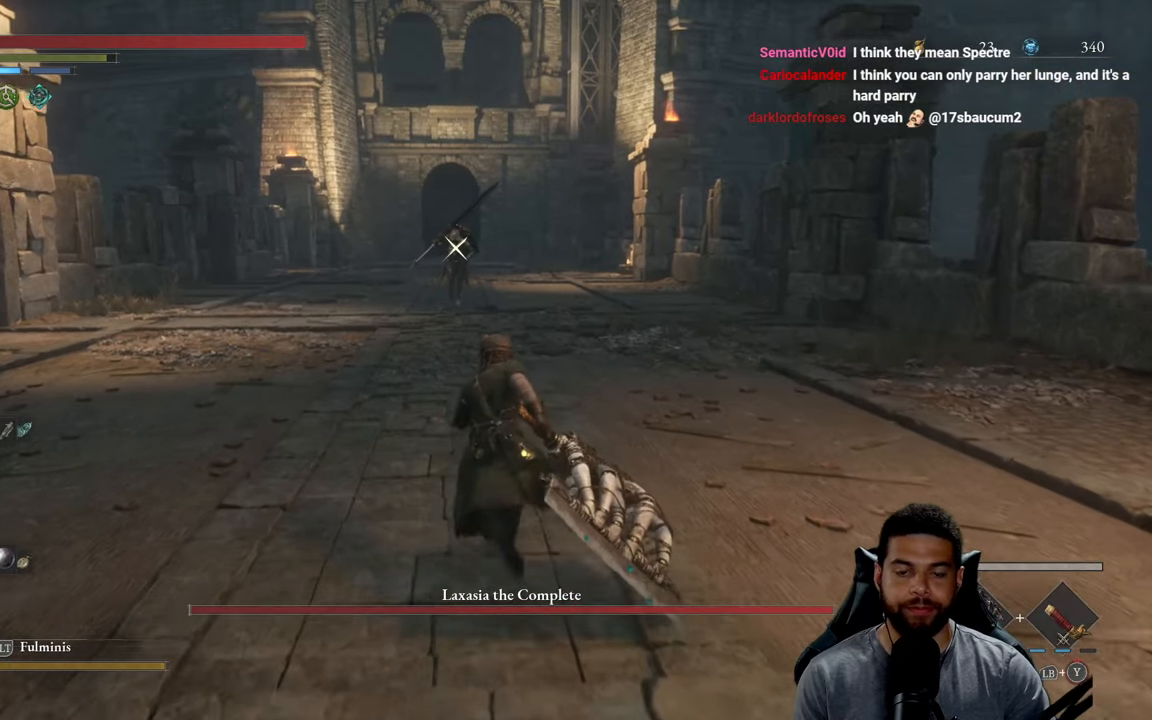
{"buttons": ["B"], "left_stick": "up", "right_stick": "center", "events": []}
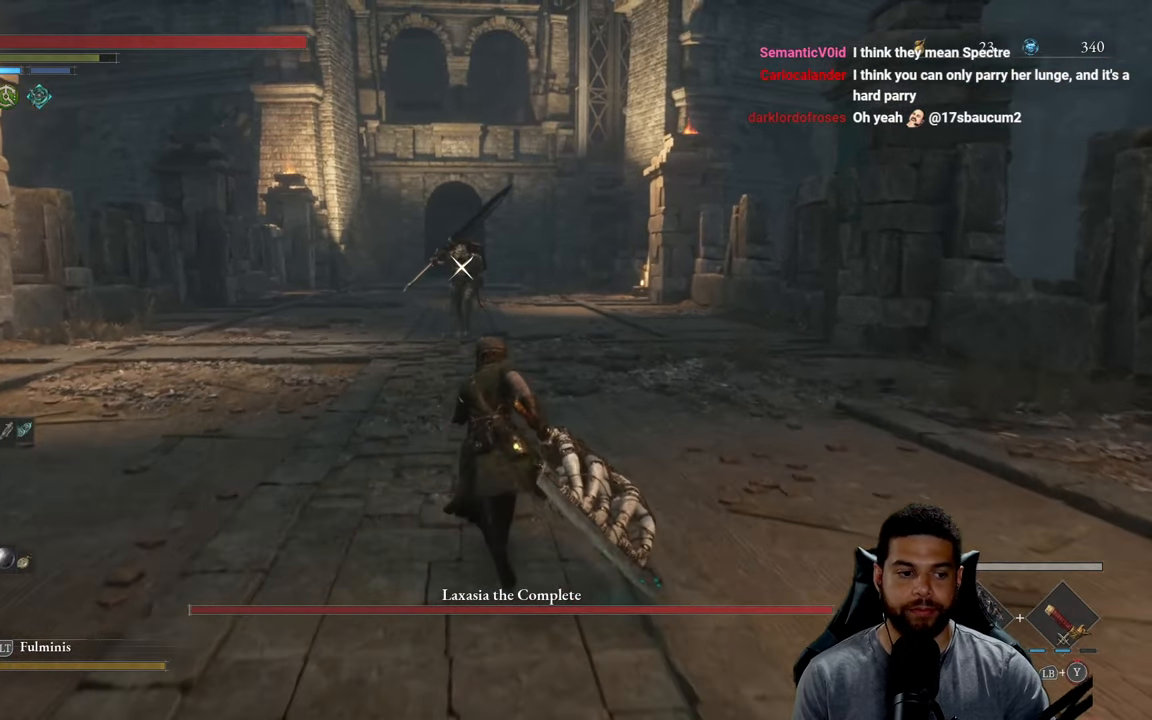
{"buttons": ["B"], "left_stick": "up", "right_stick": "center", "events": []}
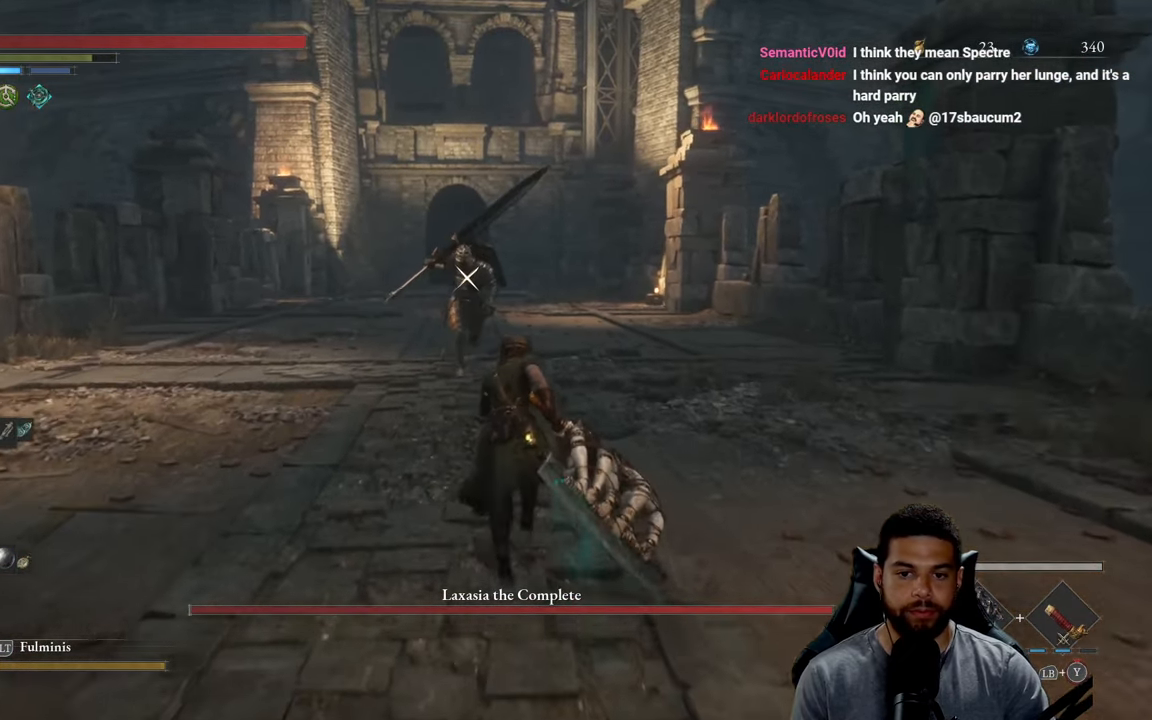
{"buttons": [], "left_stick": "up", "right_stick": "center", "events": [[100, "B", "up"]]}
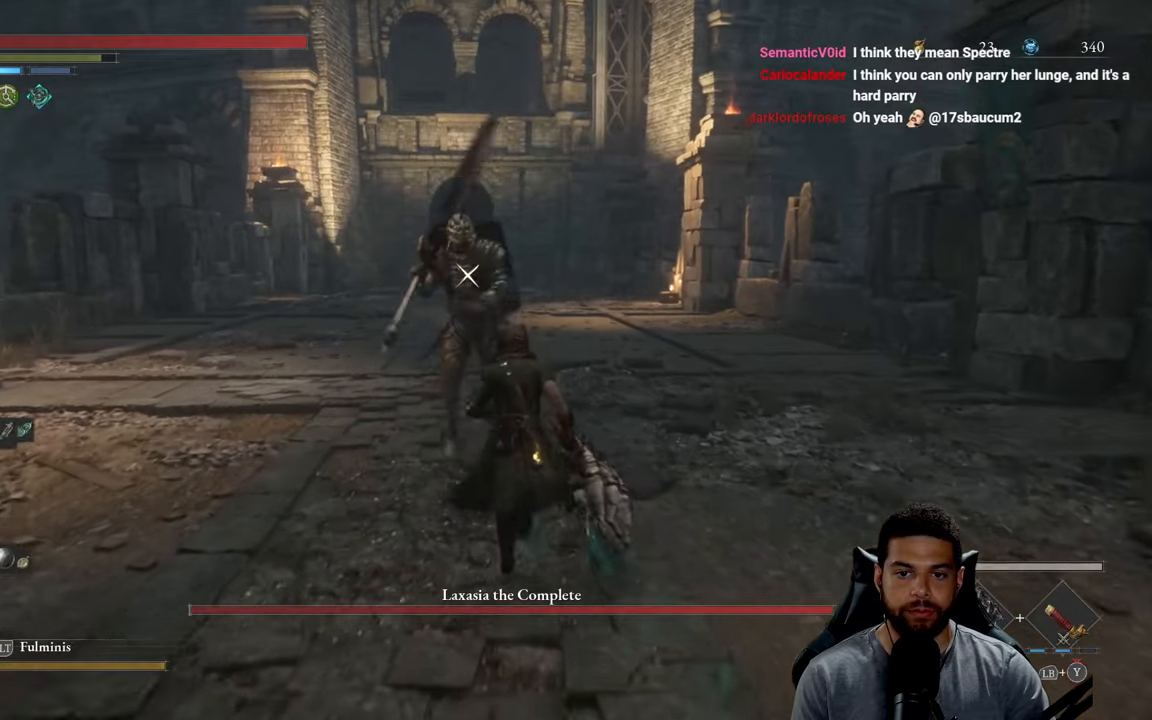
{"buttons": [], "left_stick": "down-right", "right_stick": "center", "events": [[266, "left_stick", "right"], [316, "left_stick", "down-right"]]}
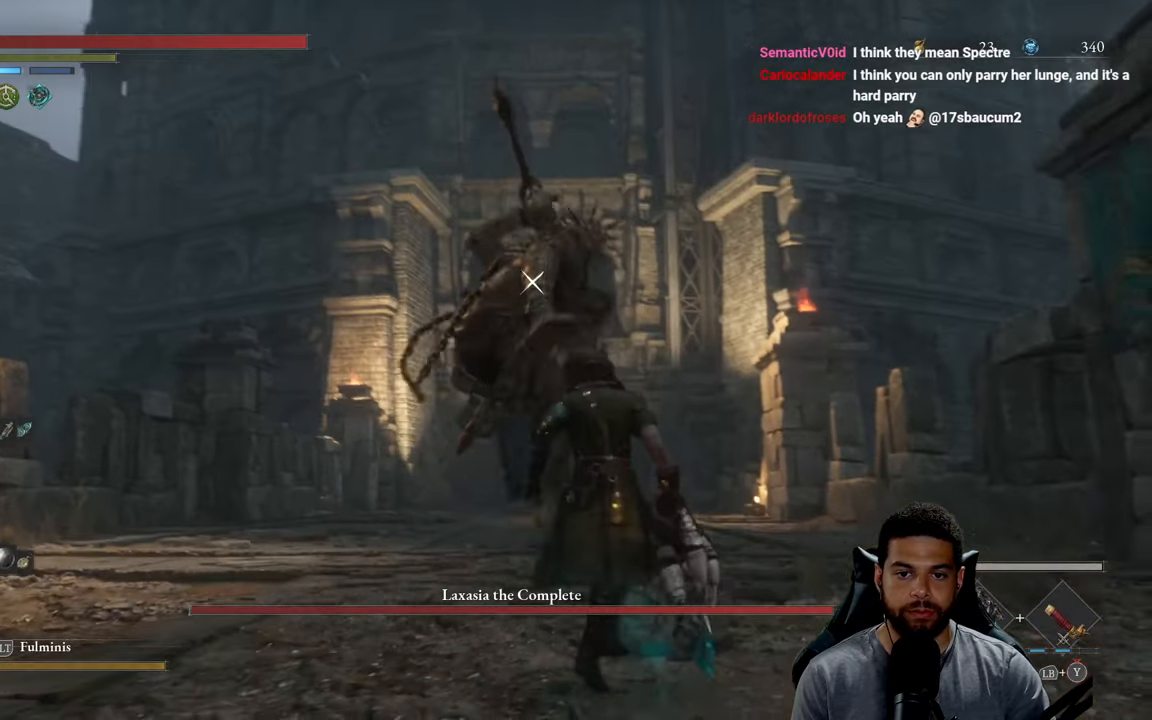
{"buttons": [], "left_stick": "center", "right_stick": "center", "events": [[33, "left_stick", "down"], [183, "L1", "down"], [250, "right_stick", "up-left"], [300, "L1", "up"], [400, "left_stick", "center"], [400, "right_stick", "center"]]}
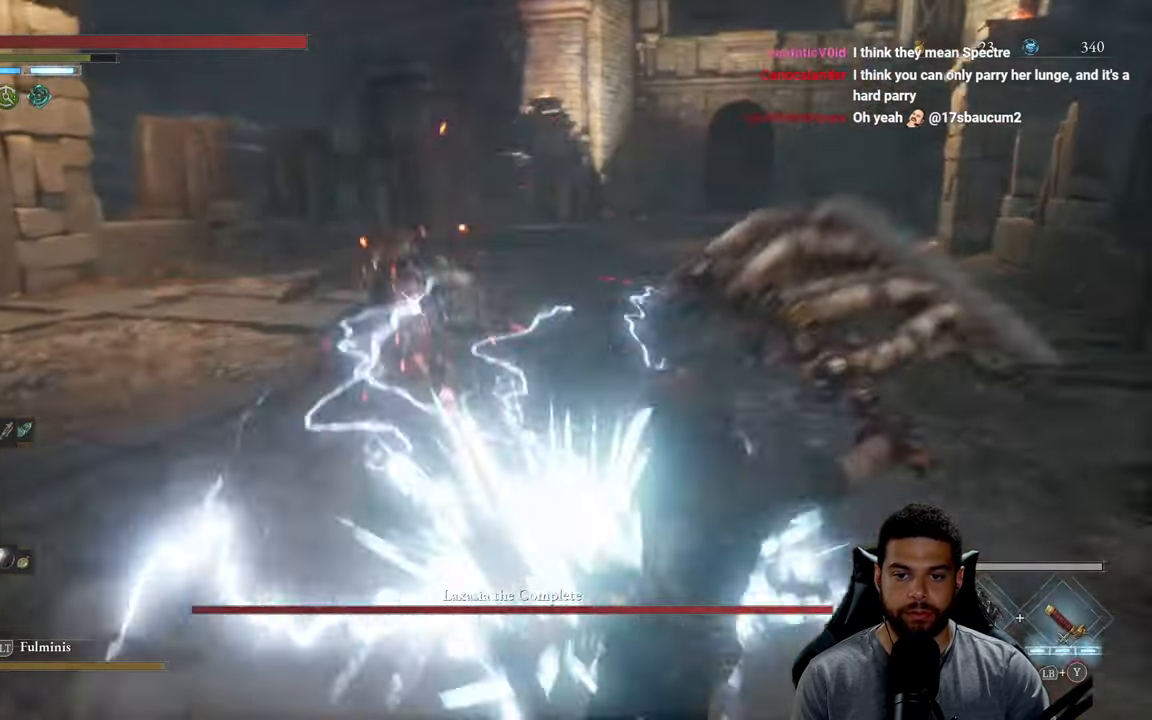
{"buttons": [], "left_stick": "up-right", "right_stick": "center", "events": [[166, "left_stick", "up"], [300, "left_stick", "up-right"], [383, "B", "down"], [483, "B", "up"]]}
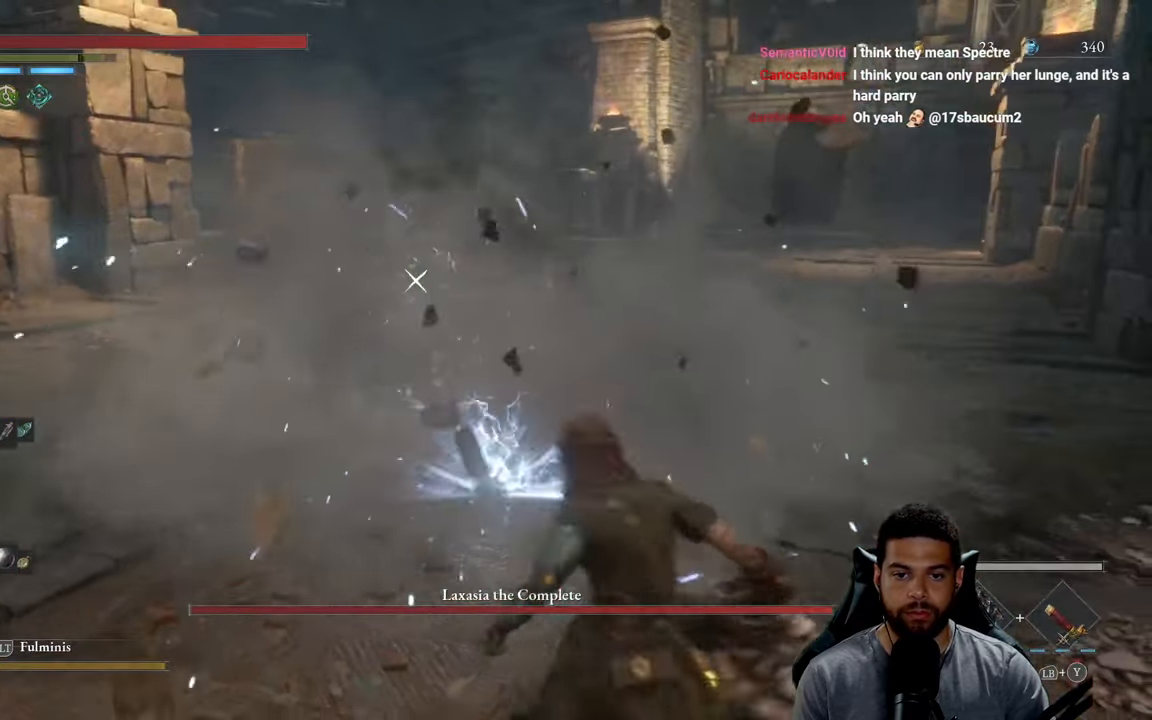
{"buttons": ["B"], "left_stick": "right", "right_stick": "center", "events": [[400, "left_stick", "right"], [450, "B", "down"]]}
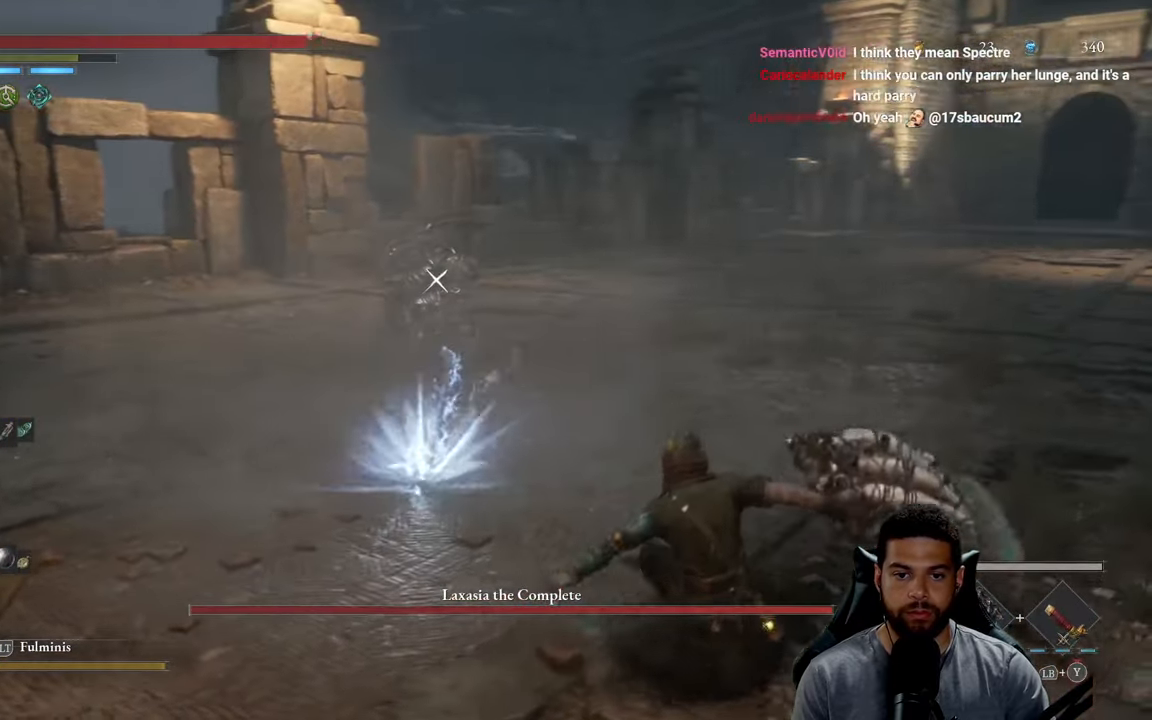
{"buttons": [], "left_stick": "right", "right_stick": "center", "events": [[33, "B", "up"]]}
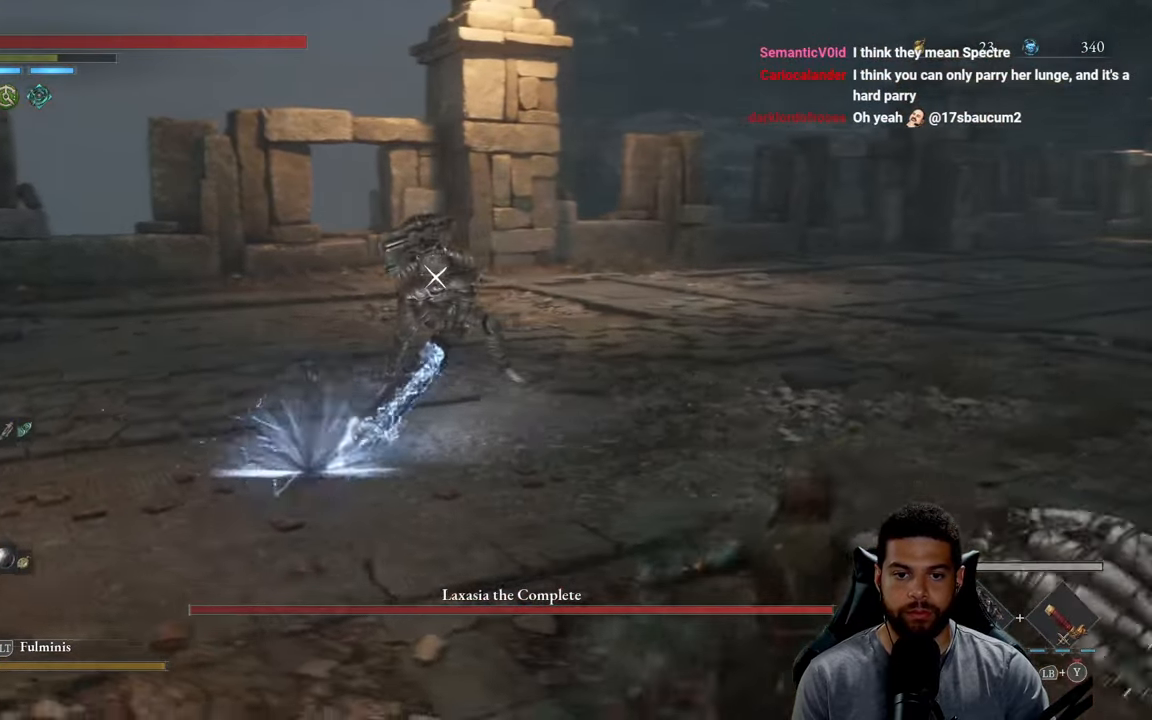
{"buttons": ["B"], "left_stick": "up", "right_stick": "center", "events": [[50, "B", "down"], [183, "left_stick", "up-right"], [366, "left_stick", "up"]]}
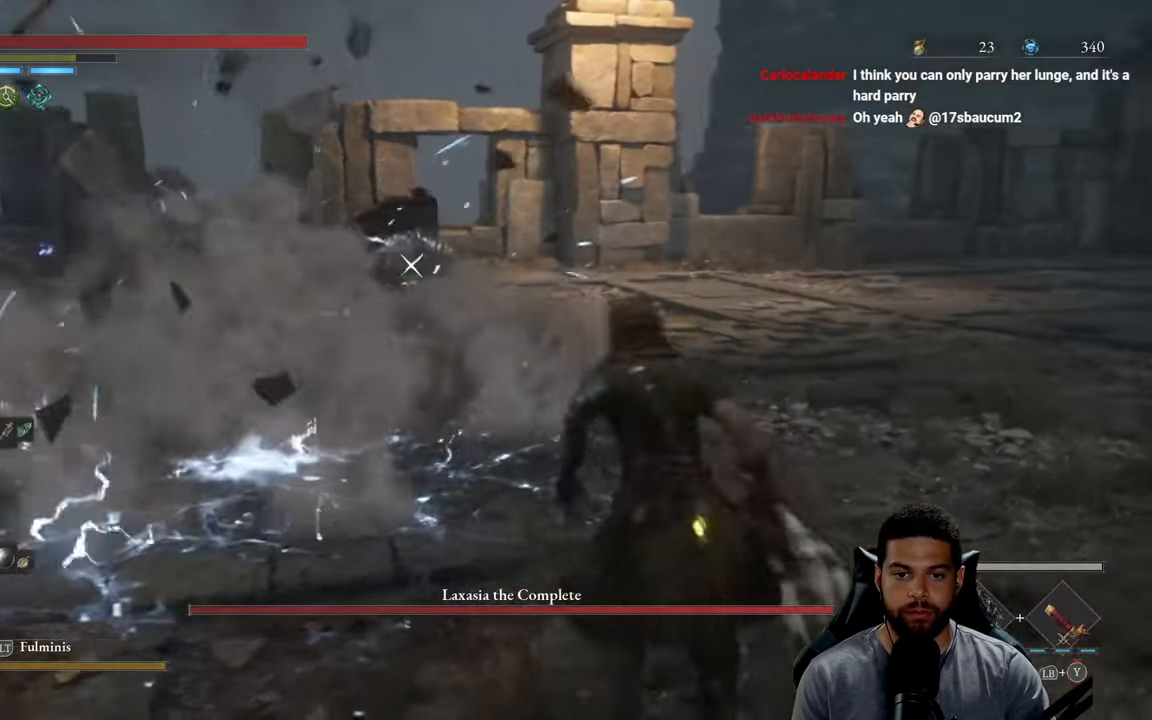
{"buttons": [], "left_stick": "up", "right_stick": "center", "events": [[450, "B", "up"]]}
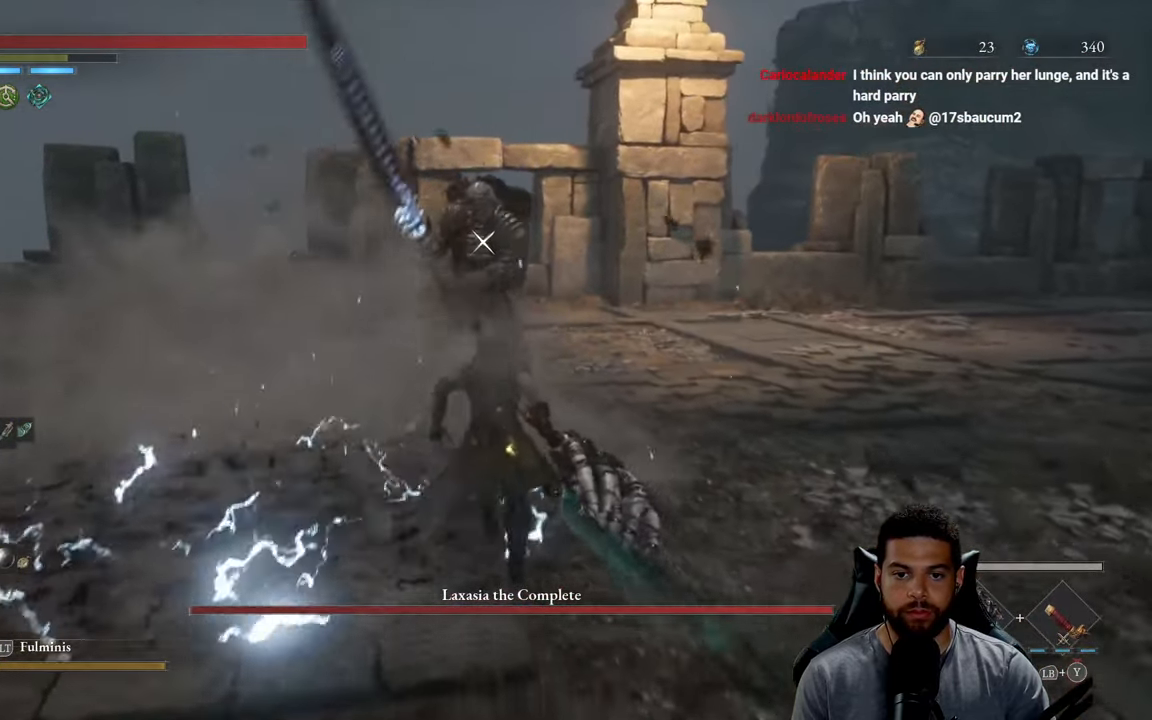
{"buttons": [], "left_stick": "up-left", "right_stick": "center", "events": [[166, "R1", "down"], [233, "R1", "up"], [466, "left_stick", "up-left"]]}
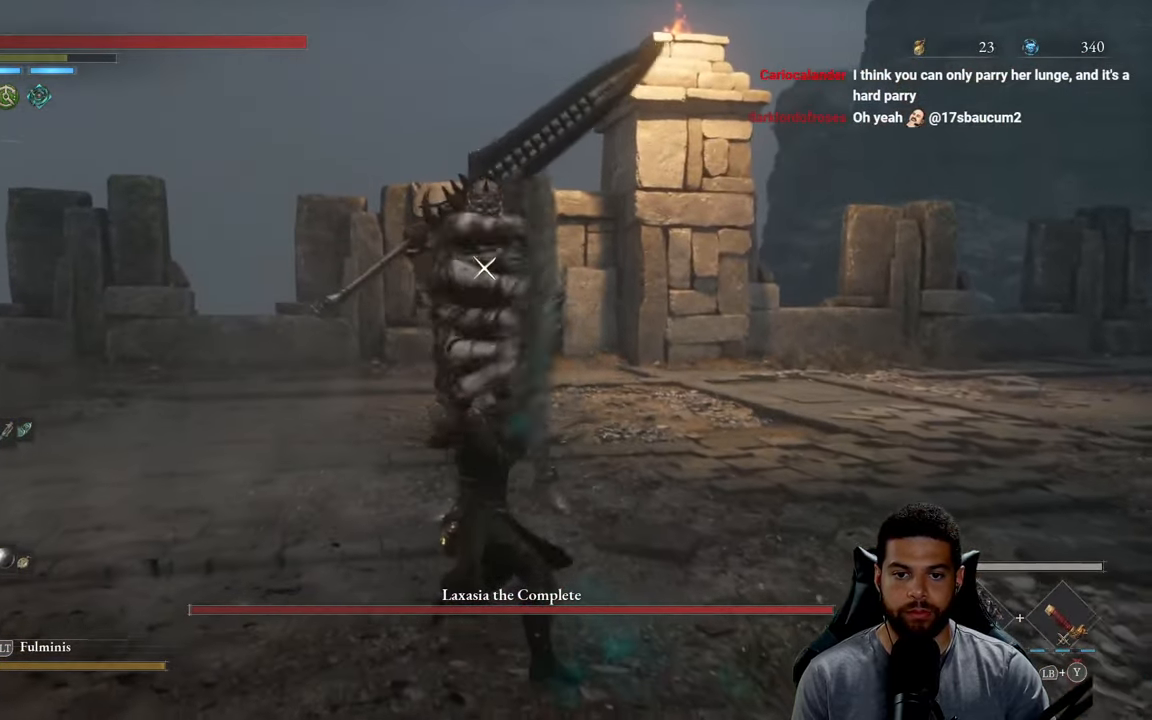
{"buttons": [], "left_stick": "down-right", "right_stick": "center", "events": [[200, "left_stick", "down"], [300, "left_stick", "down-right"]]}
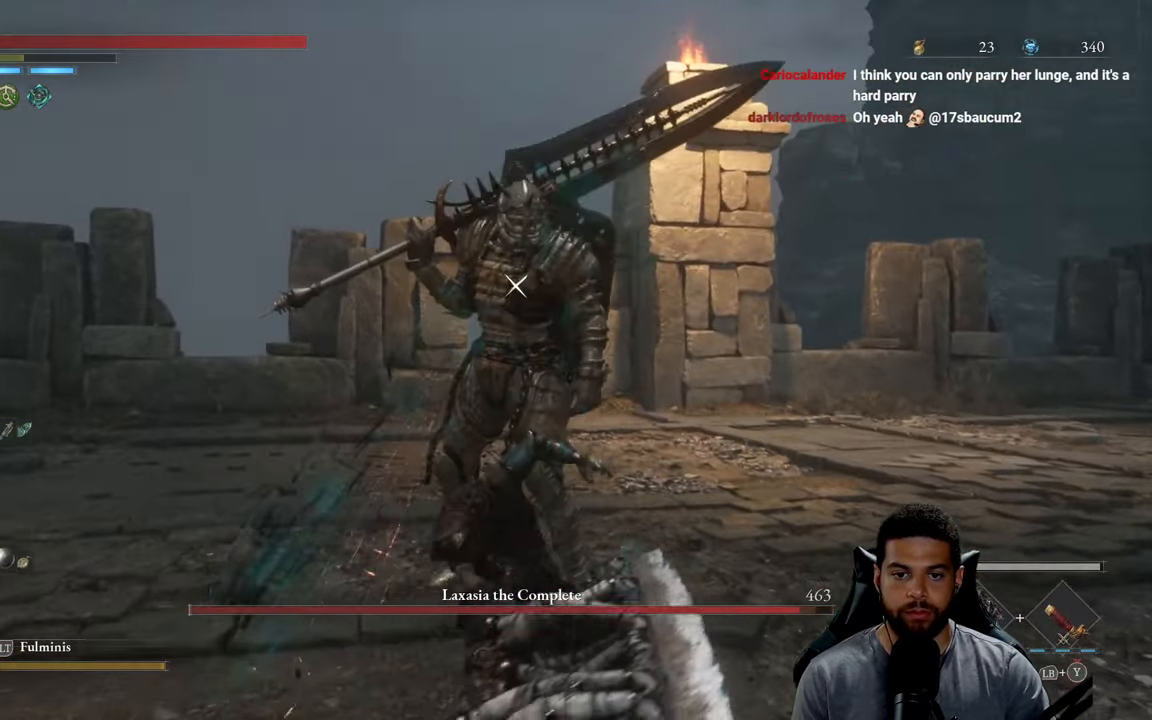
{"buttons": [], "left_stick": "down-right", "right_stick": "center", "events": []}
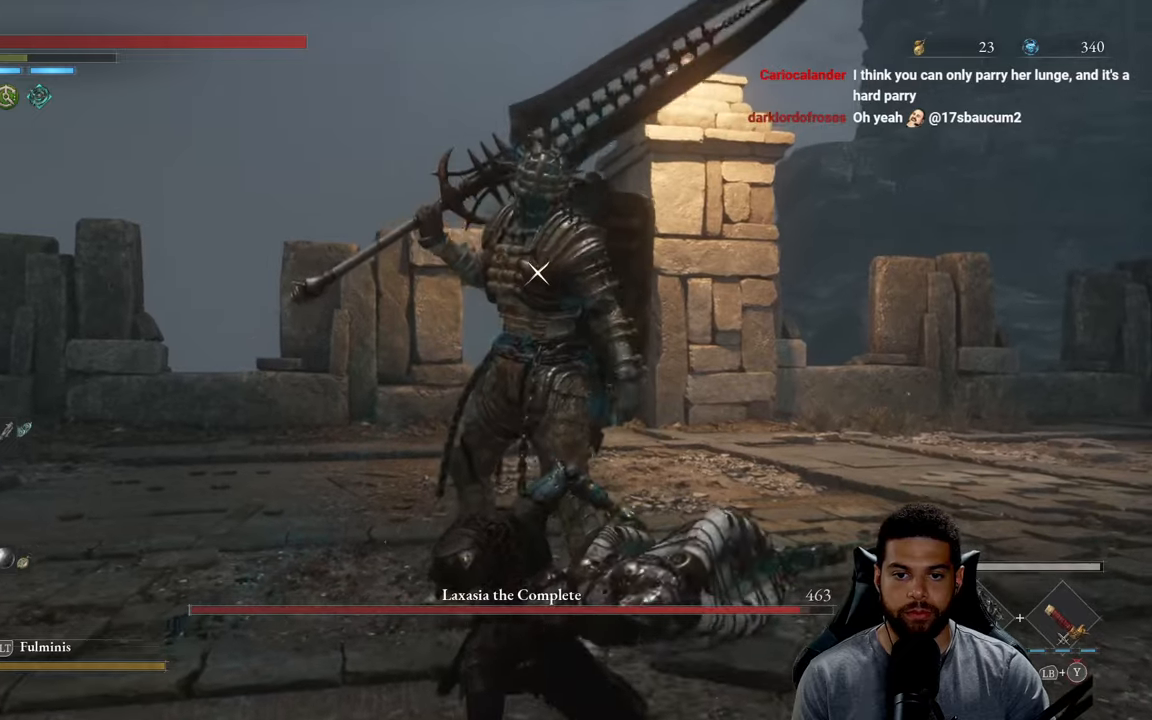
{"buttons": [], "left_stick": "down-right", "right_stick": "center", "events": []}
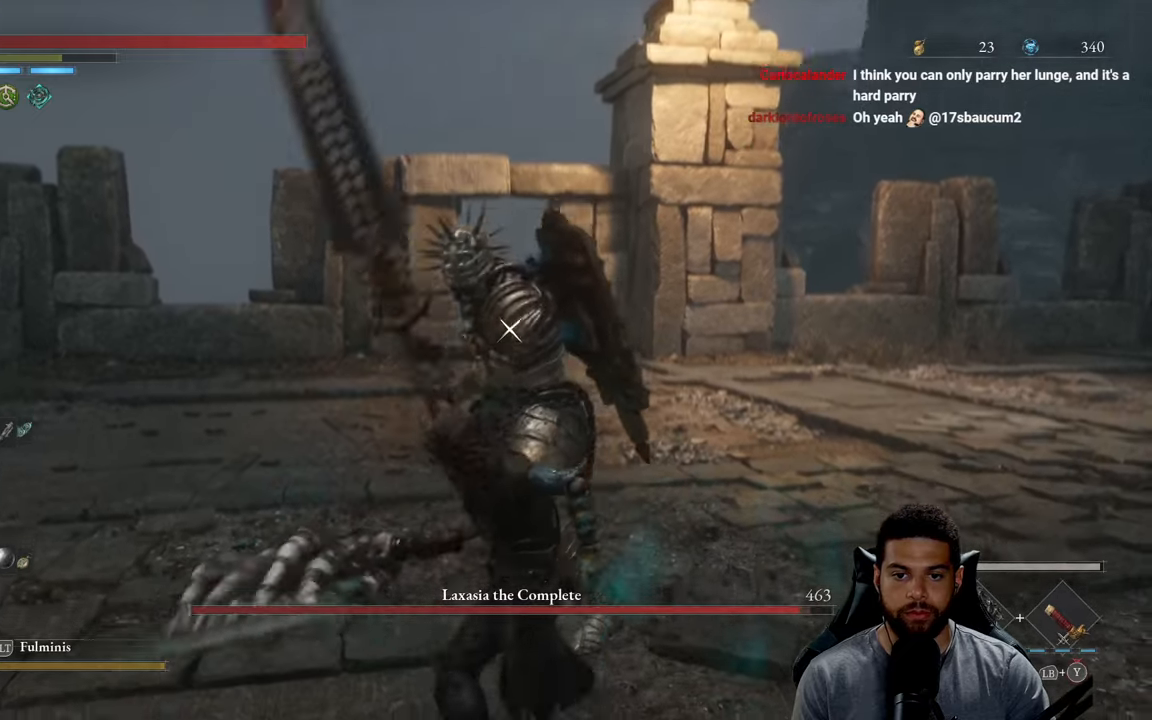
{"buttons": [], "left_stick": "down-right", "right_stick": "center", "events": []}
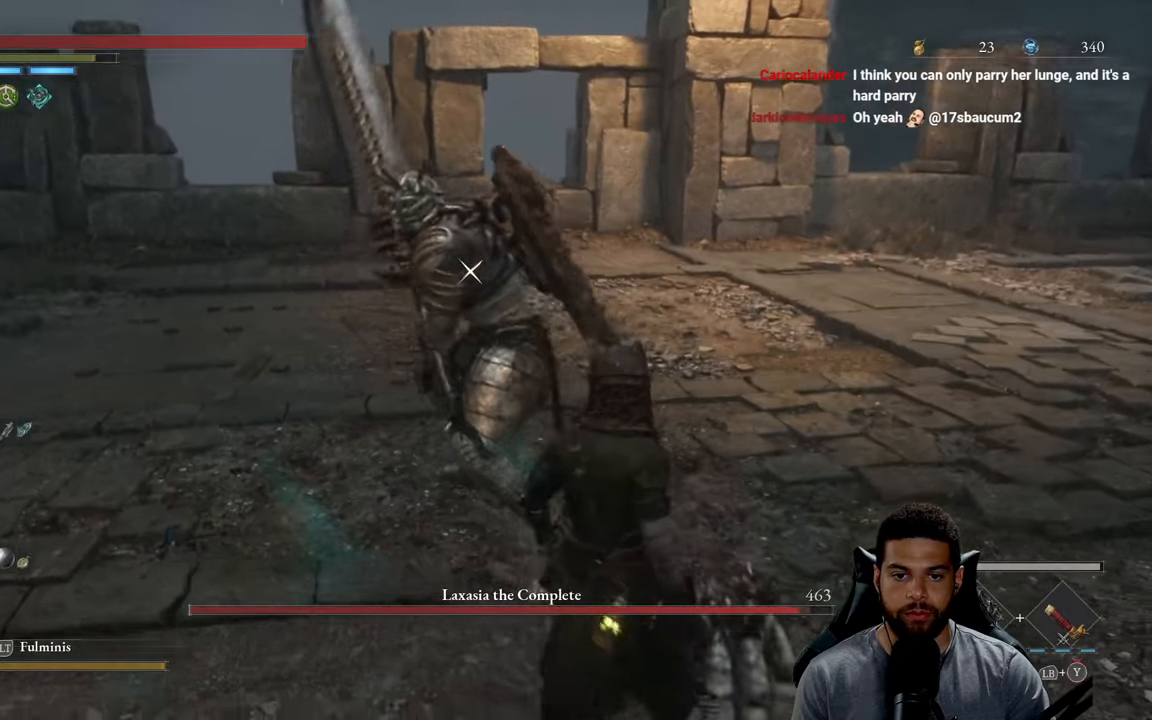
{"buttons": [], "left_stick": "down-right", "right_stick": "center", "events": []}
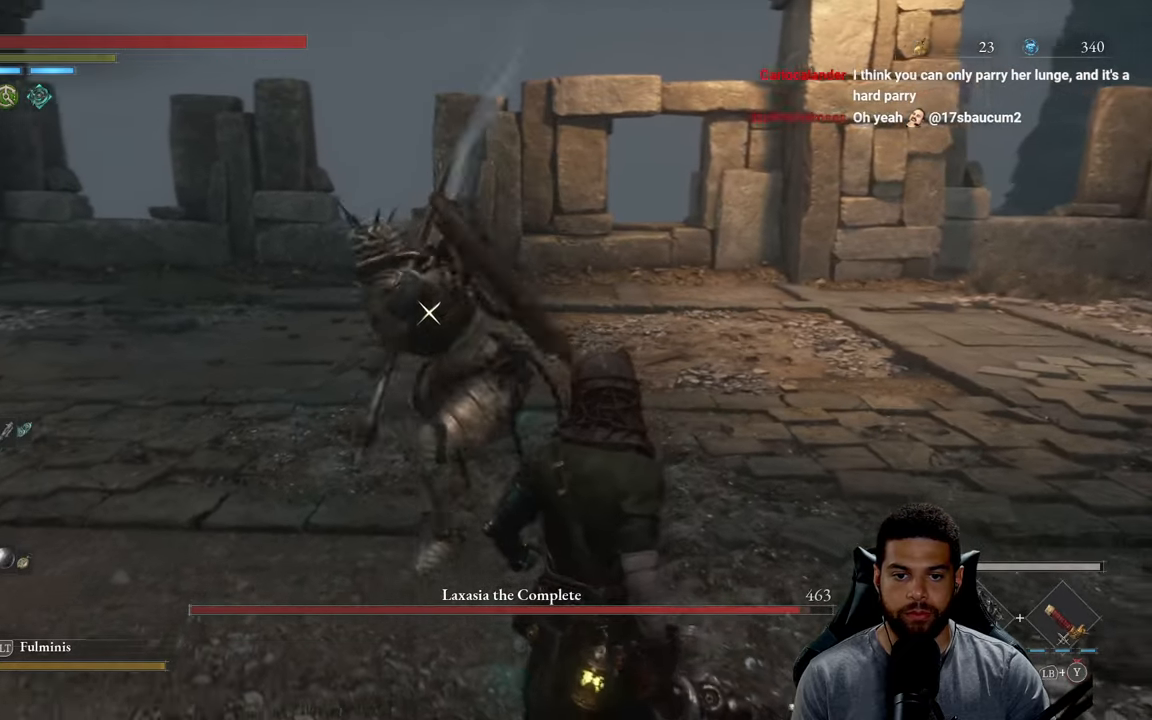
{"buttons": [], "left_stick": "right", "right_stick": "center", "events": [[150, "L1", "down"], [167, "left_stick", "up-right"], [317, "L1", "up"], [367, "left_stick", "right"]]}
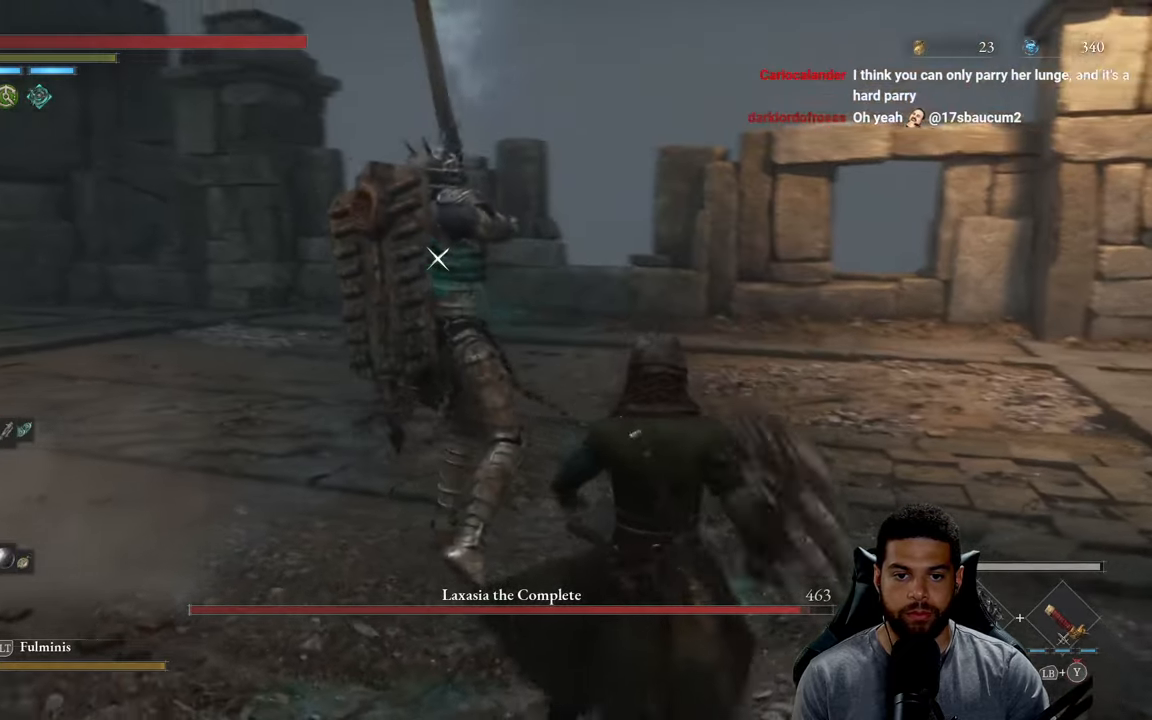
{"buttons": [], "left_stick": "center", "right_stick": "center", "events": [[267, "left_stick", "center"]]}
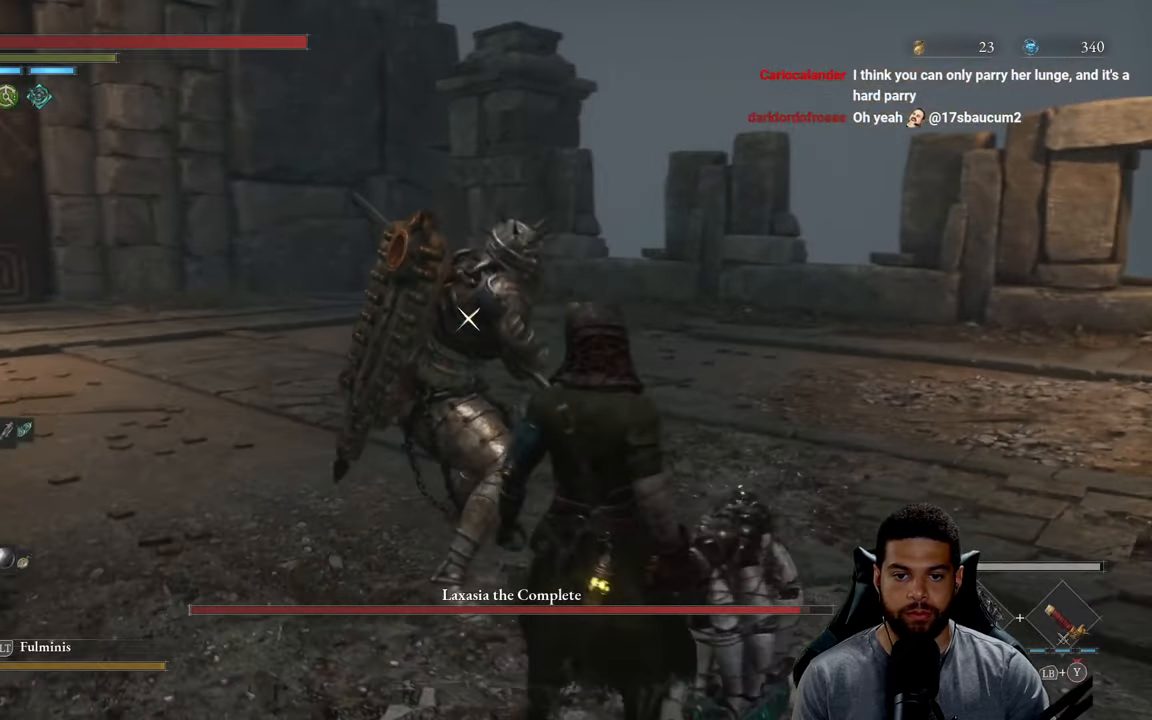
{"buttons": [], "left_stick": "center", "right_stick": "center", "events": [[233, "L1", "down"], [417, "L1", "up"]]}
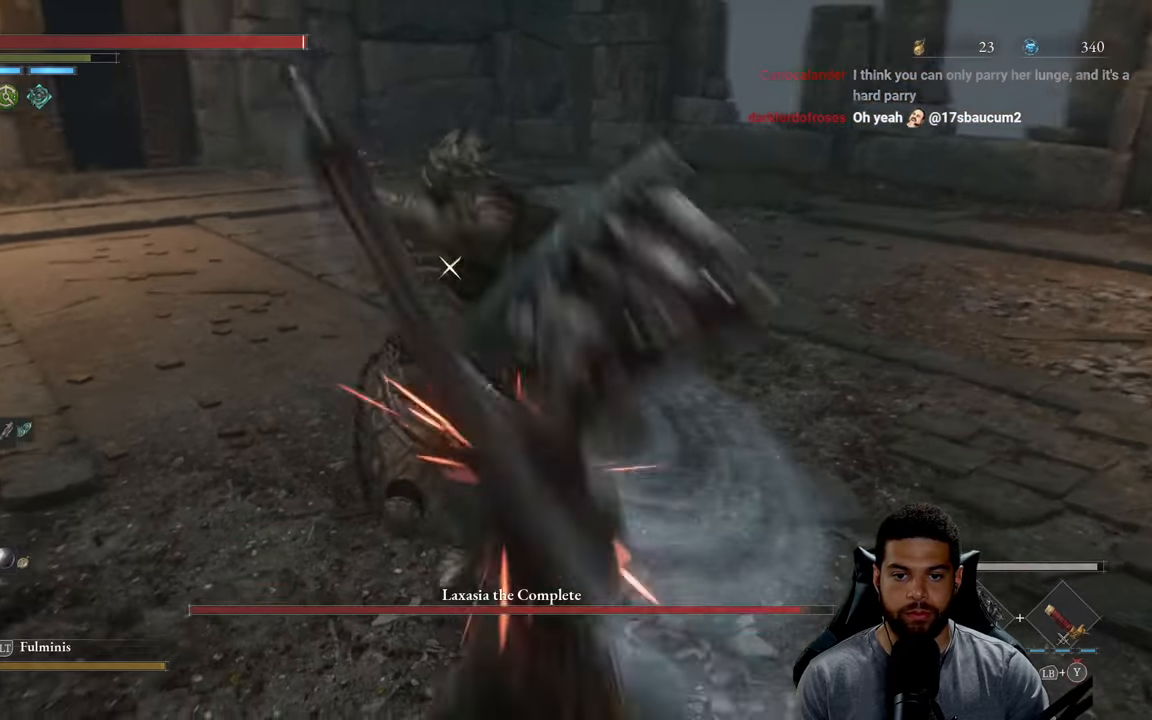
{"buttons": [], "left_stick": "center", "right_stick": "center", "events": []}
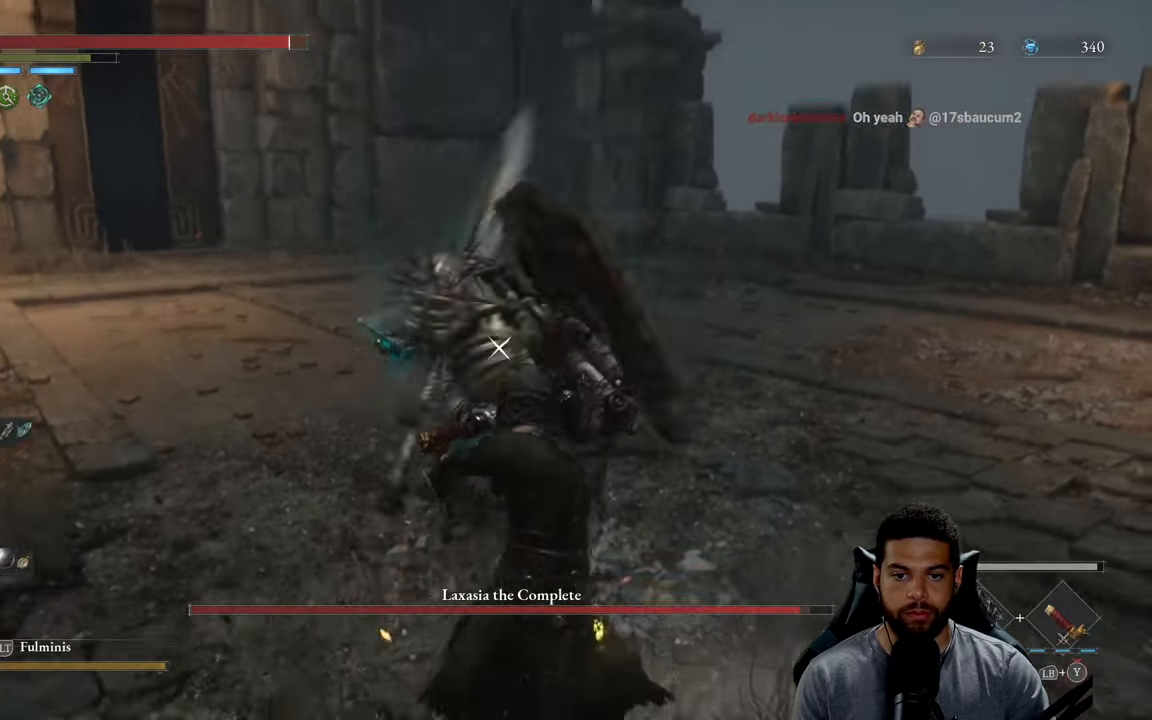
{"buttons": [], "left_stick": "center", "right_stick": "center", "events": [[17, "L1", "down"], [150, "L1", "up"]]}